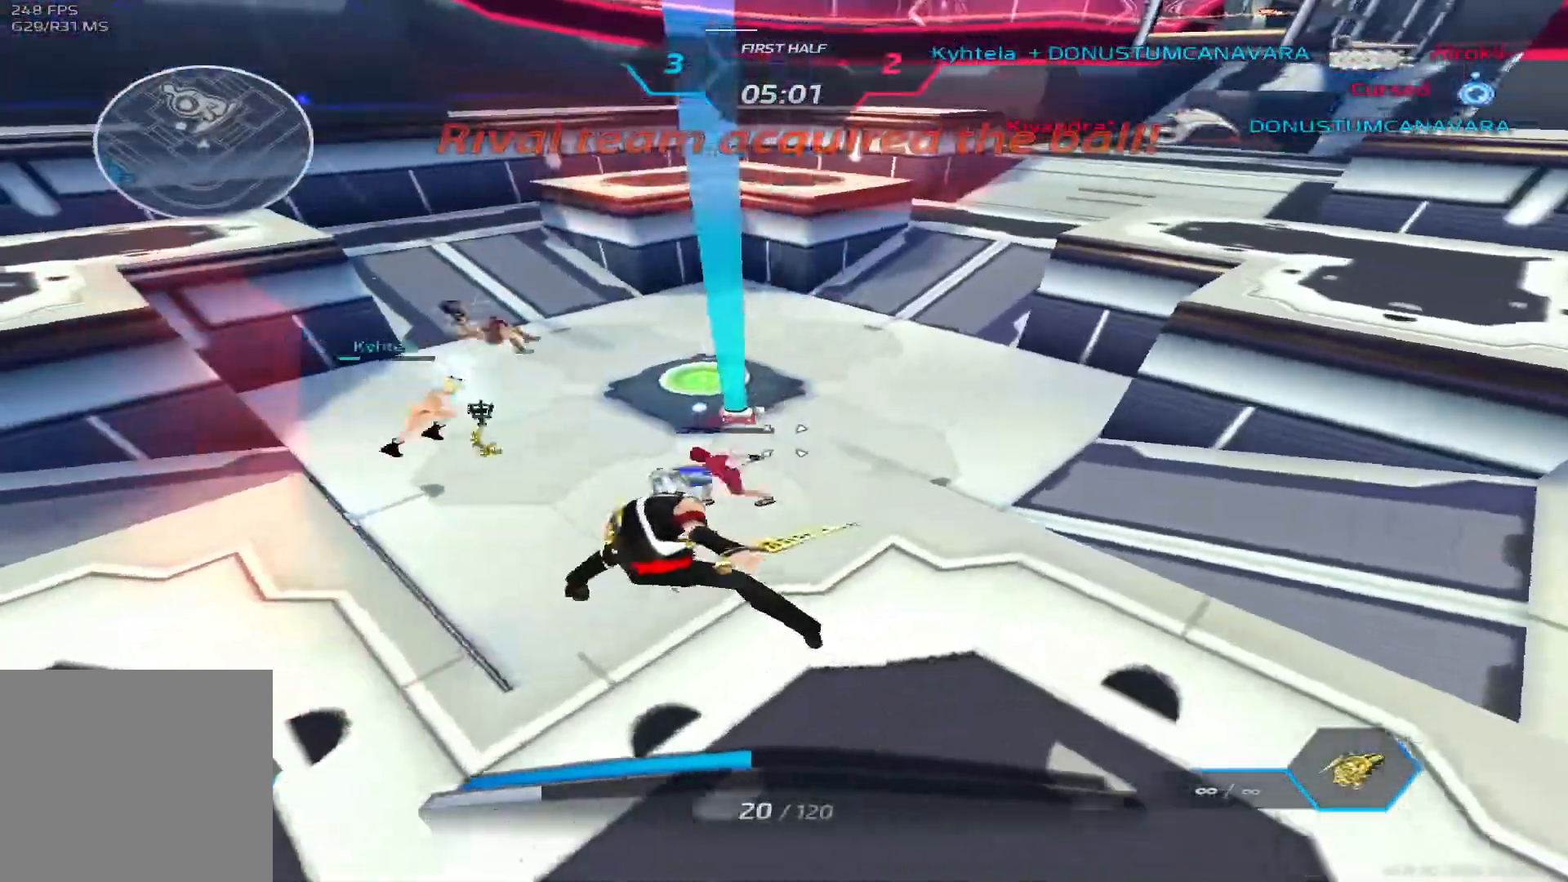
Gameplay with keyboard; each line is a JSON object with the keys held at the frame after it. "events" lists presses ("down") and releases ("up") of "1", "2", "3", "4", "5", "a", "alt", "b", "c", "ctrl", "d", "e", "f", "g", "q", "r", "s", "shift", "space", "t", "tab", "v", "w", "x" and "z" between this image and that frame as [ms after this image, input, new state], when the widget could be followed in between. No other keys are recorded. Mouse input is not recorded.
{"keys": ["a", "space"], "events": [[100, "space", "up"], [300, "w", "up"], [383, "space", "down"]]}
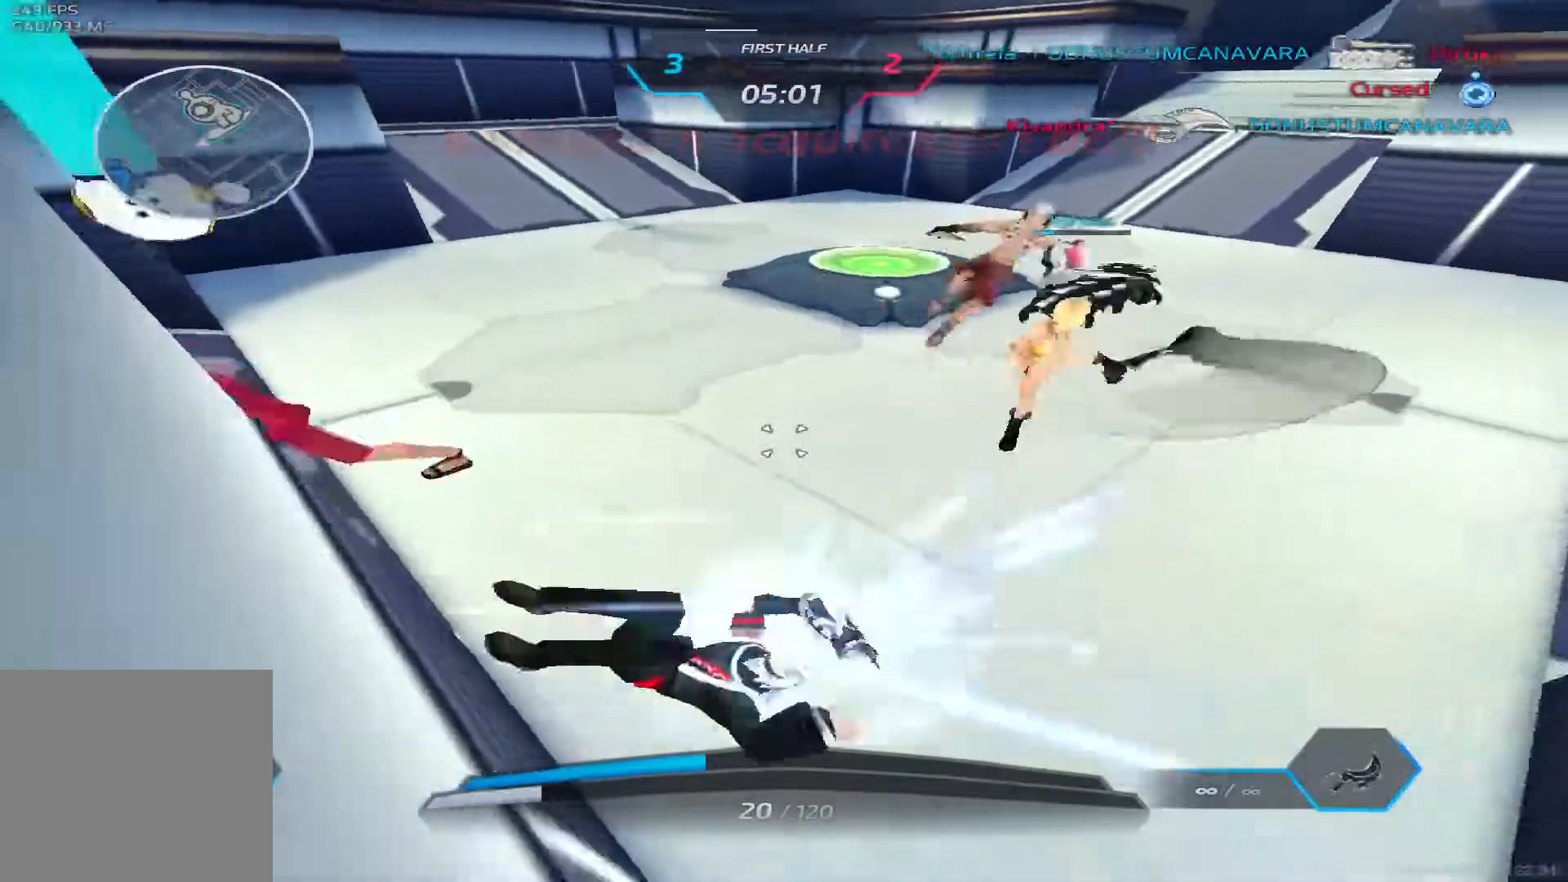
{"keys": ["a"], "events": [[33, "space", "up"], [417, "2", "down"], [483, "2", "up"]]}
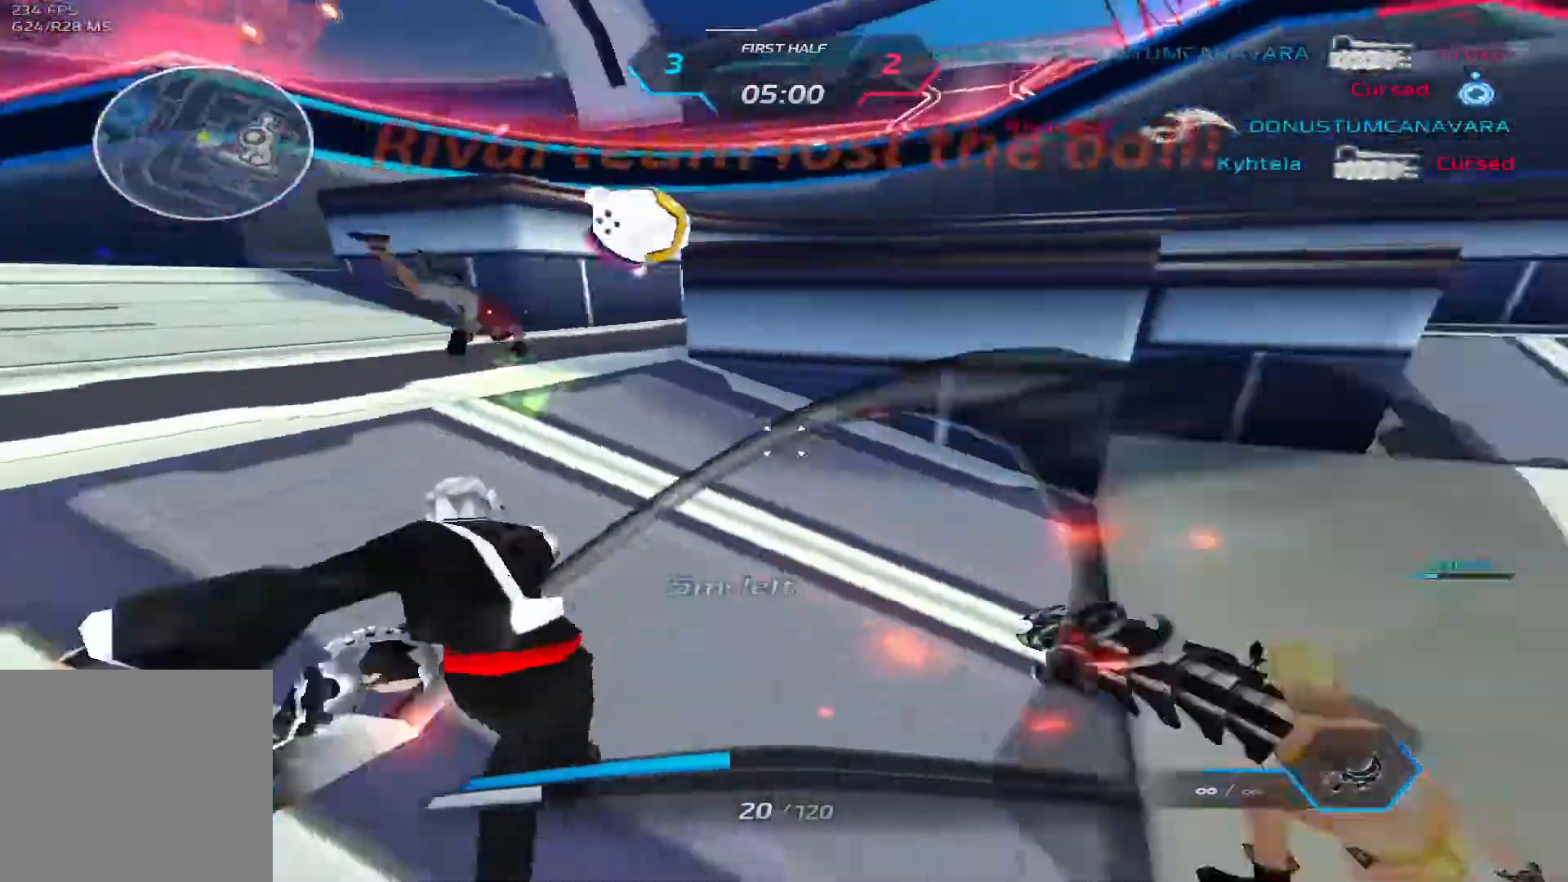
{"keys": ["s"], "events": [[250, "s", "down"], [350, "space", "down"], [467, "a", "up"], [483, "space", "up"]]}
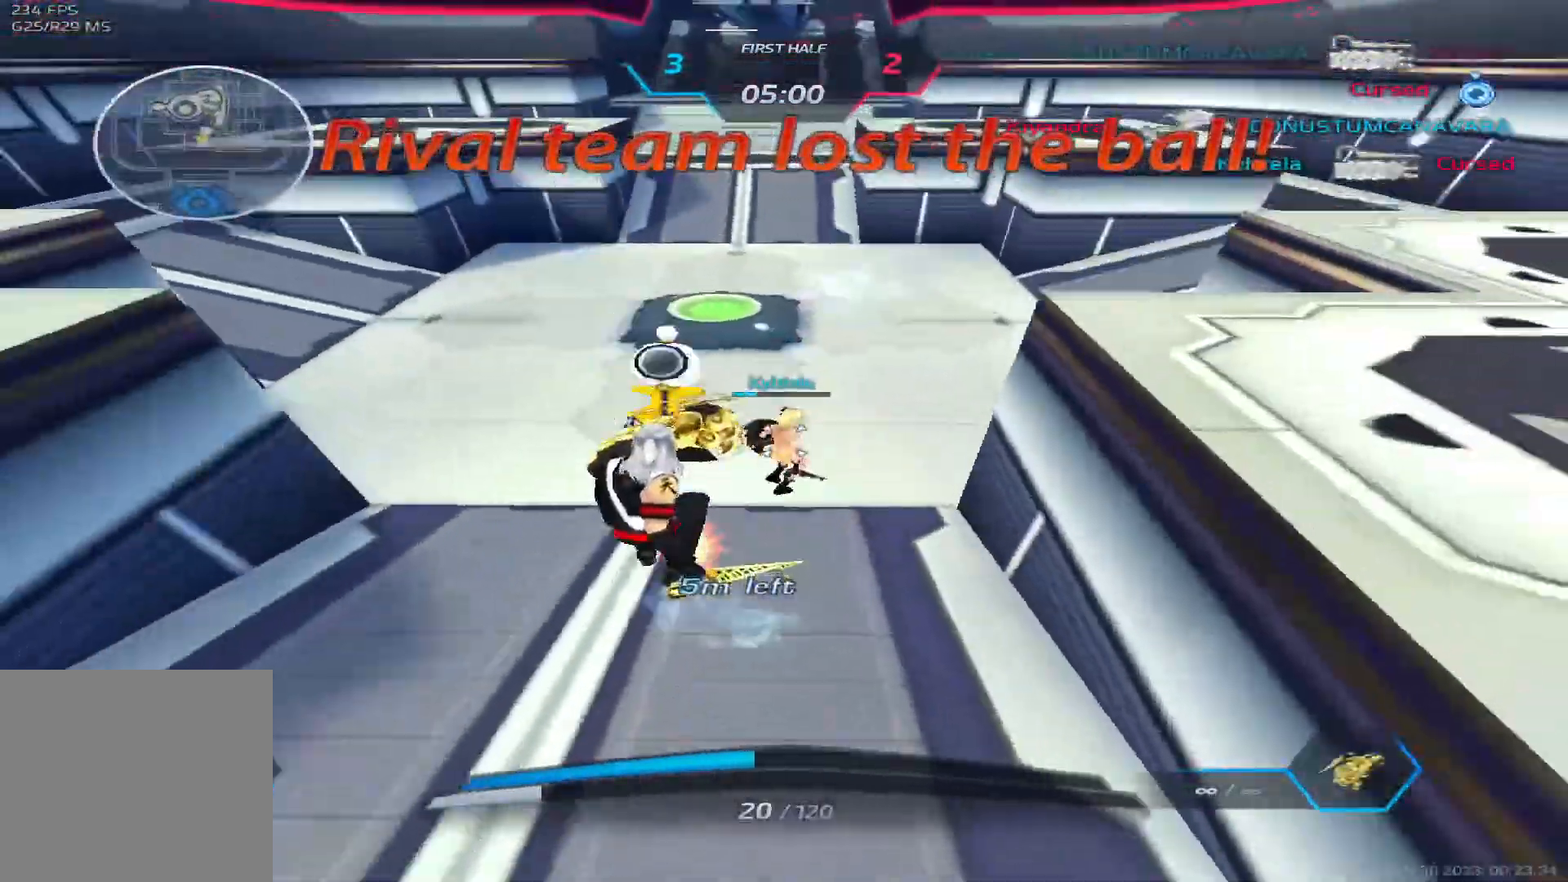
{"keys": ["d"], "events": [[267, "d", "down"], [283, "s", "up"], [350, "space", "down"], [467, "space", "up"]]}
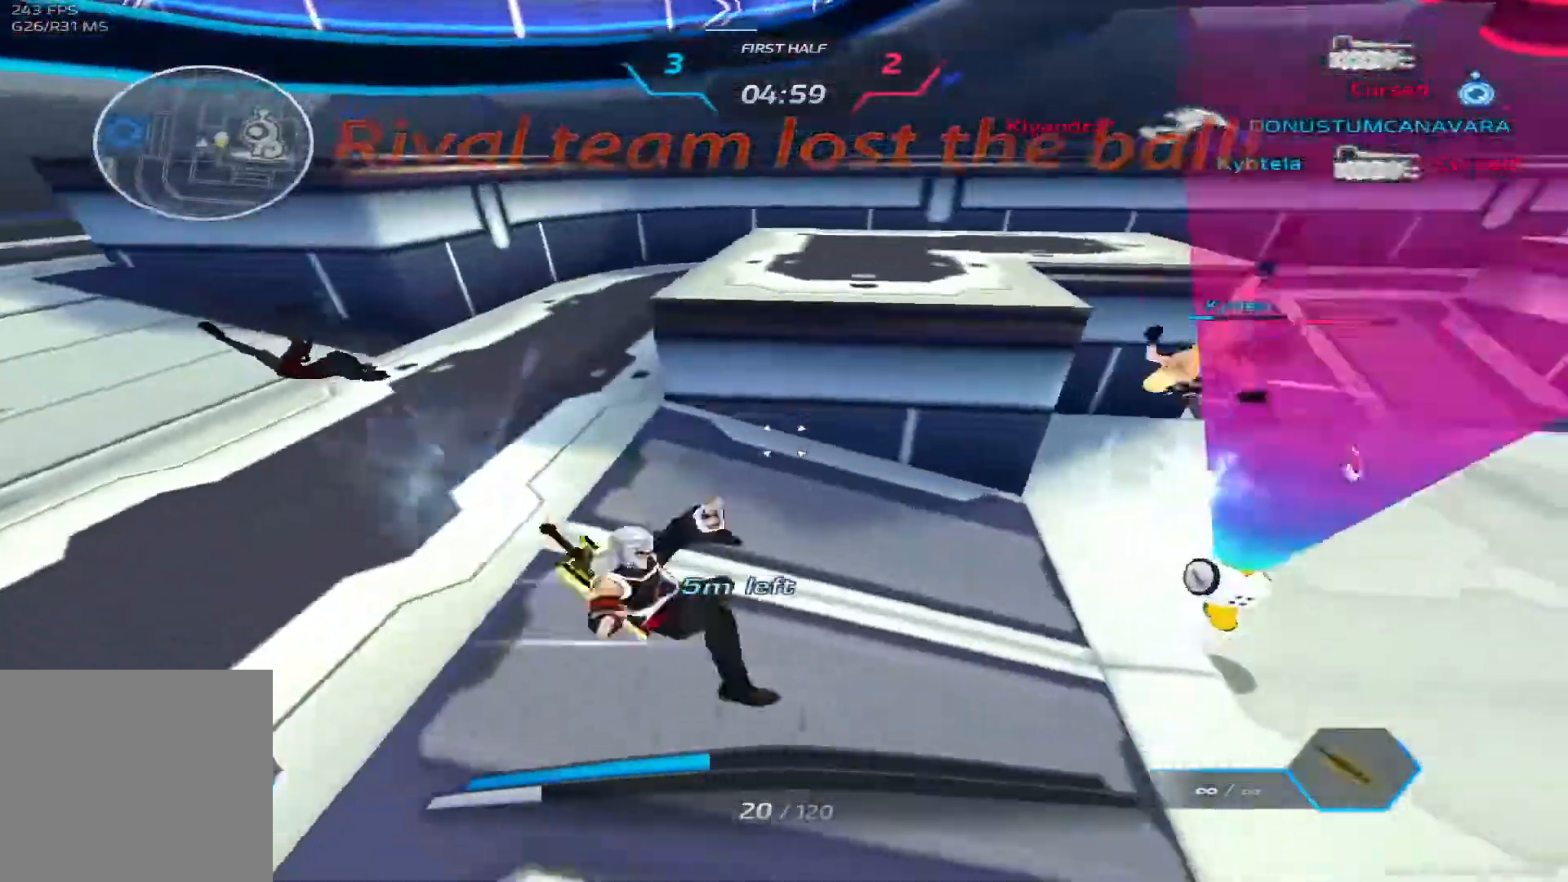
{"keys": ["d"], "events": [[50, "w", "down"], [167, "space", "down"], [217, "w", "up"], [267, "space", "up"]]}
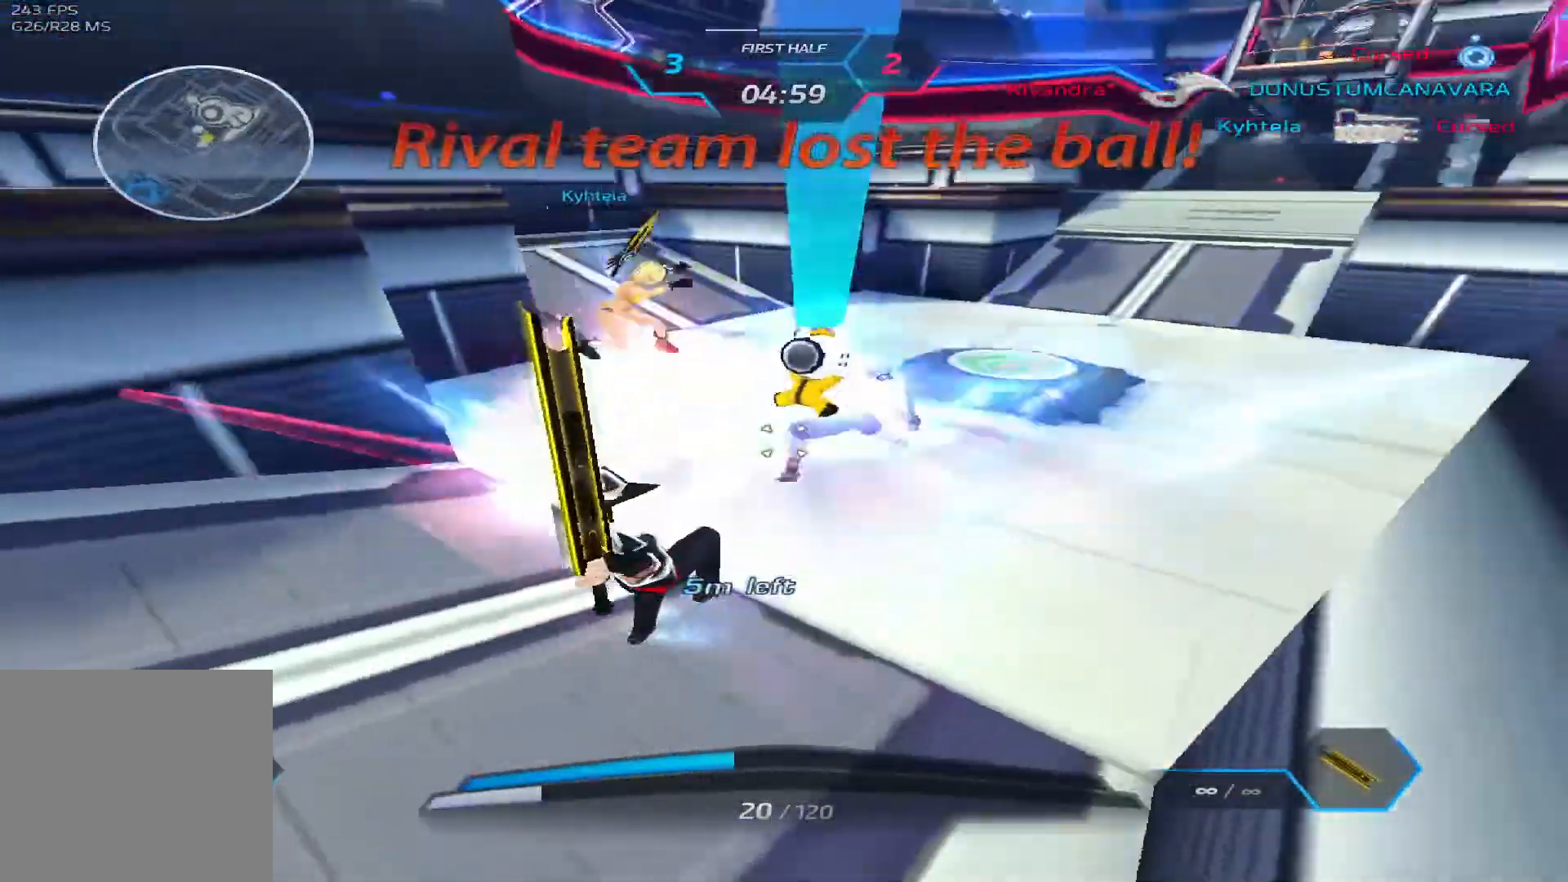
{"keys": ["d"], "events": []}
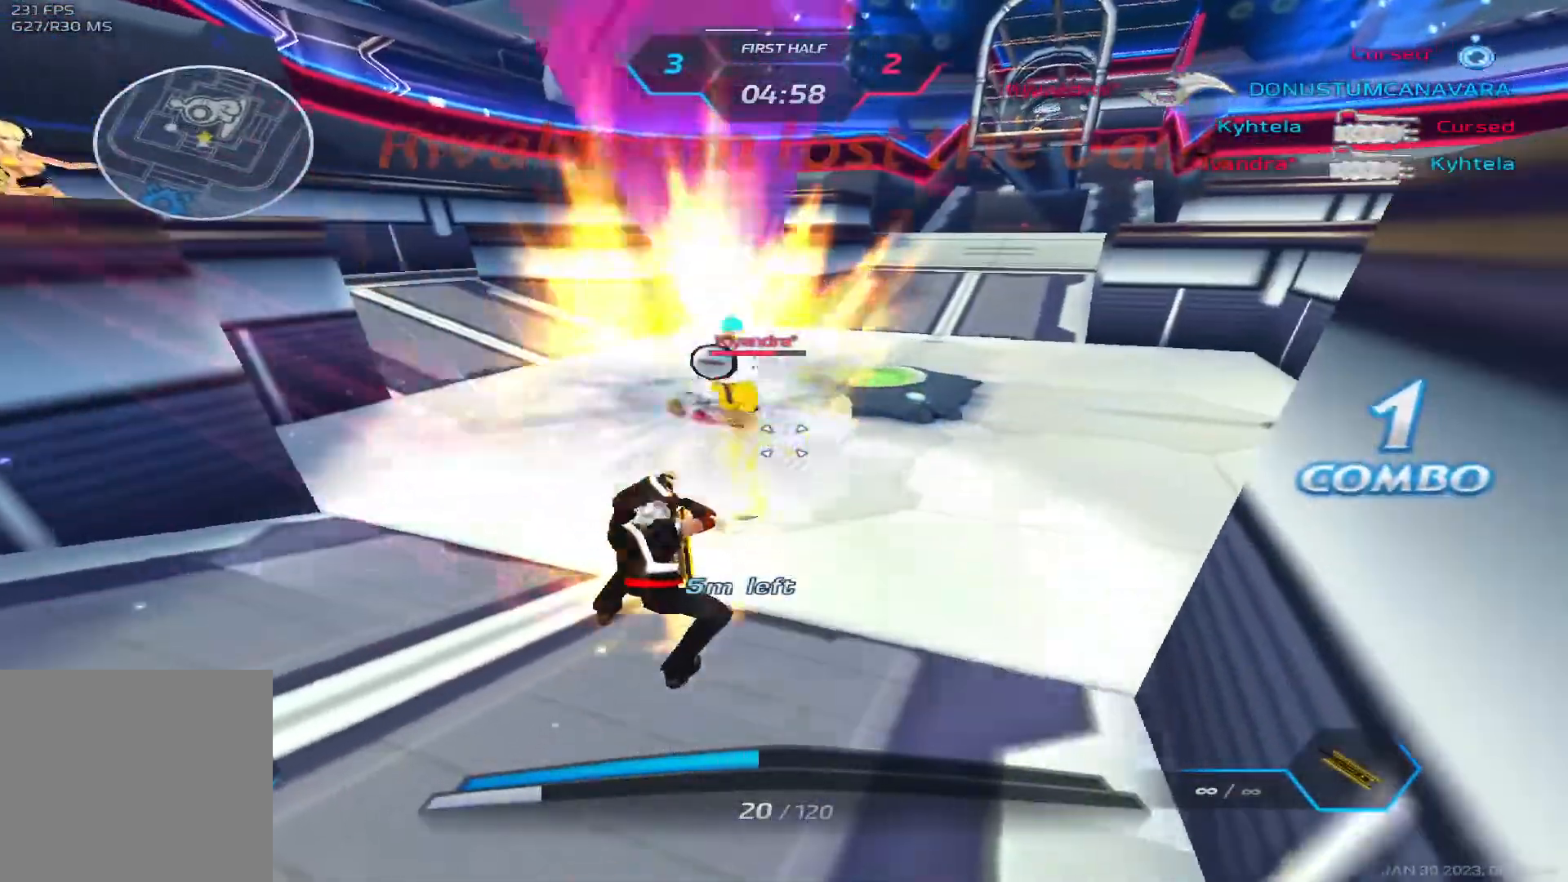
{"keys": ["d"], "events": [[150, "3", "down"], [200, "3", "up"], [283, "3", "down"], [367, "3", "up"]]}